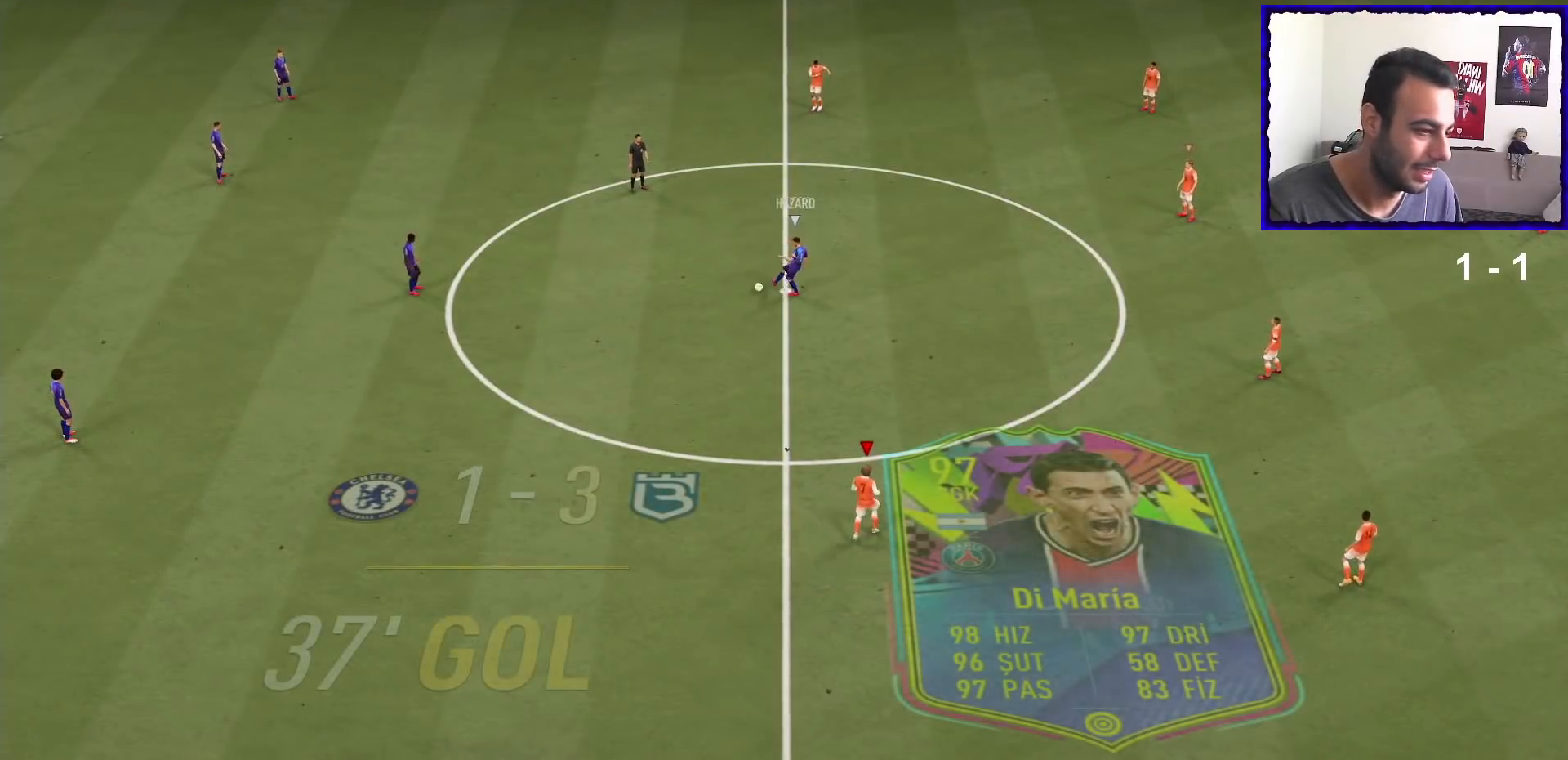
Gameplay with a controller (PlayStation layout); each line is a JSON object with the inputs held at the frame after it. "events" lists button and stick changes between this image and that frame as [ms after this image, input, new state], when the widget could be followed in between. Not read: L3 R3.
{"buttons": ["R1"], "left_stick": "up-left", "right_stick": "center", "events": [[34, "left_stick", "up-left"]]}
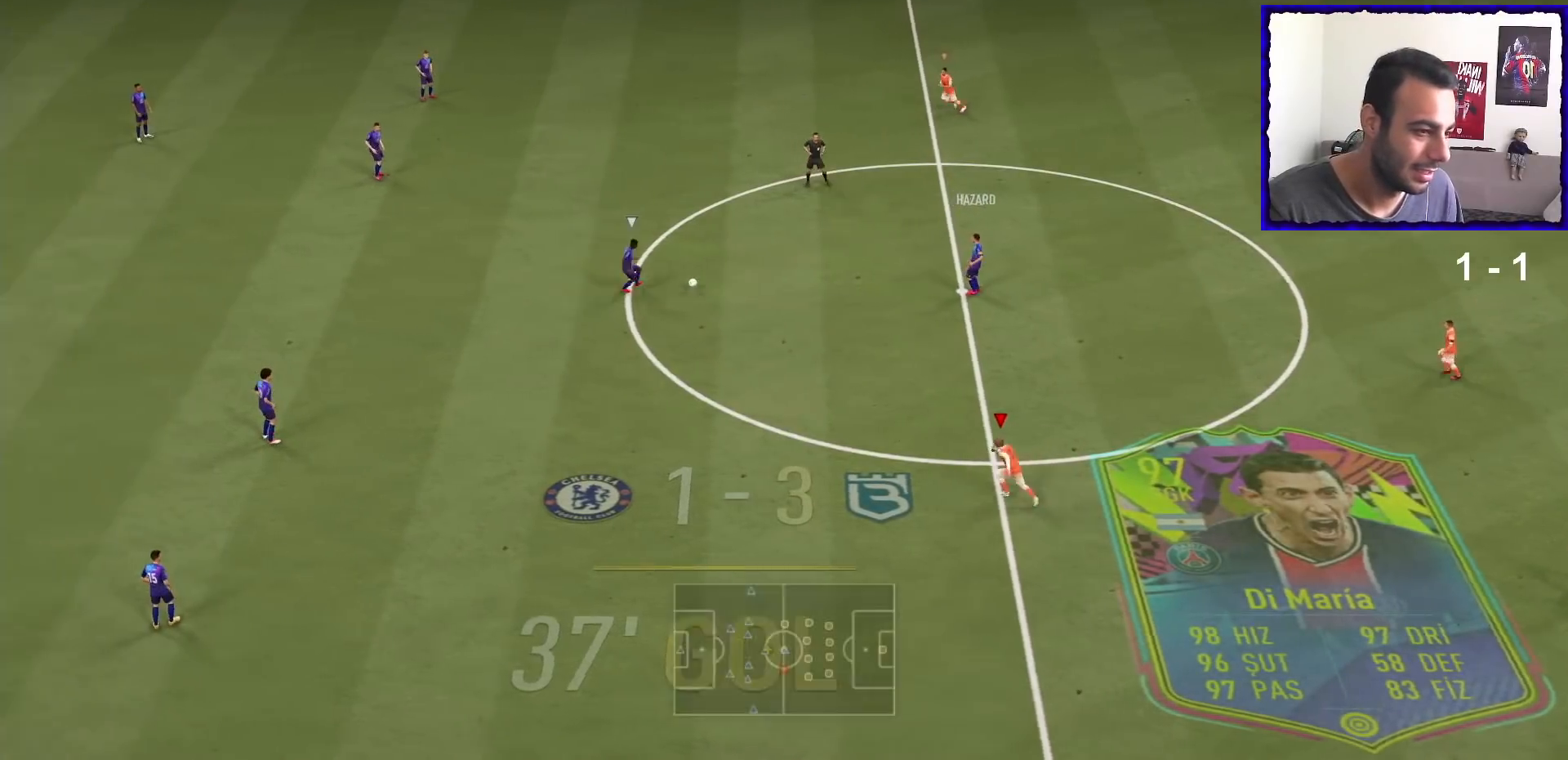
{"buttons": ["R1"], "left_stick": "up-left", "right_stick": "center", "events": []}
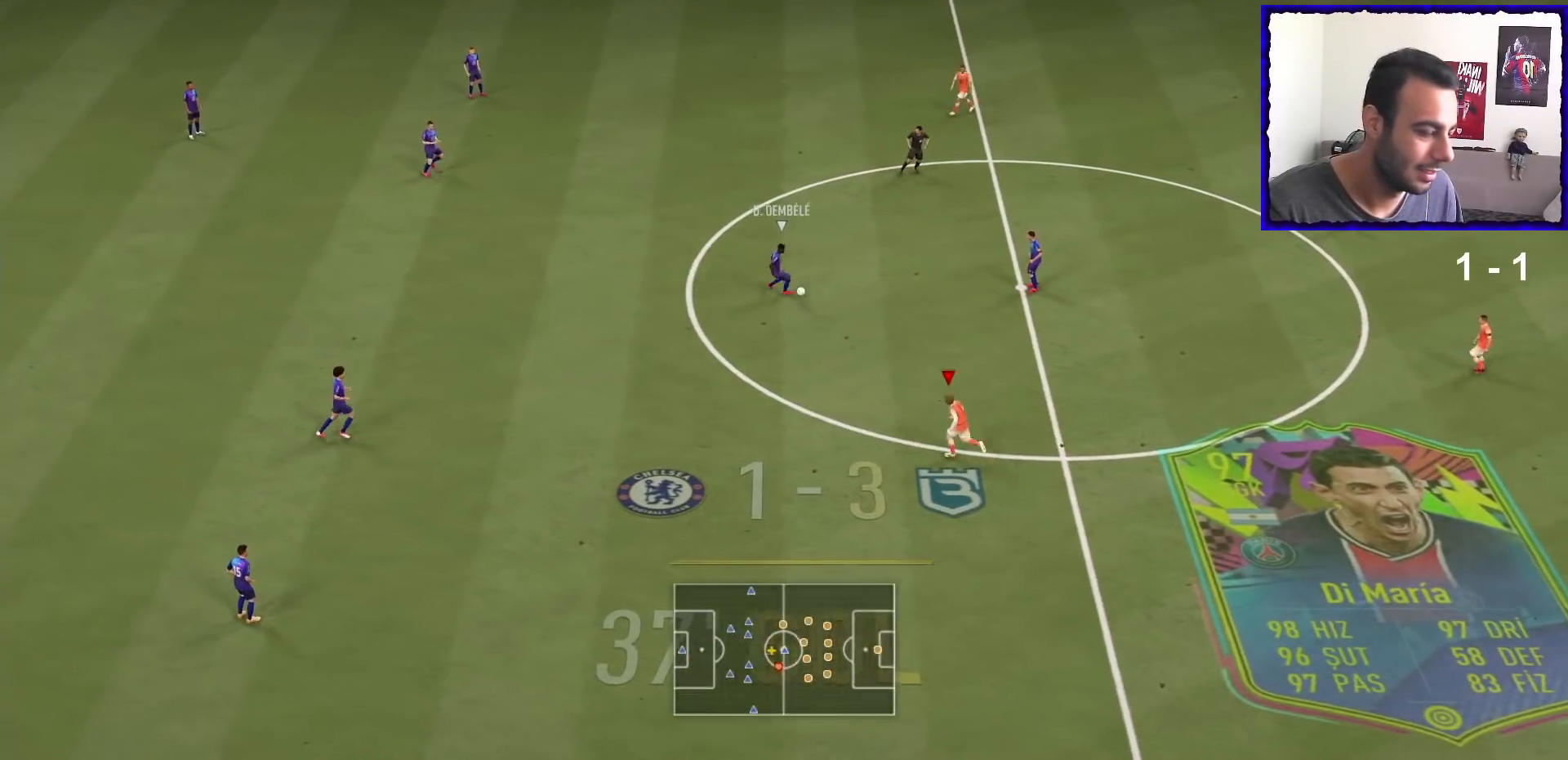
{"buttons": ["L2", "R1"], "left_stick": "down-left", "right_stick": "center"}
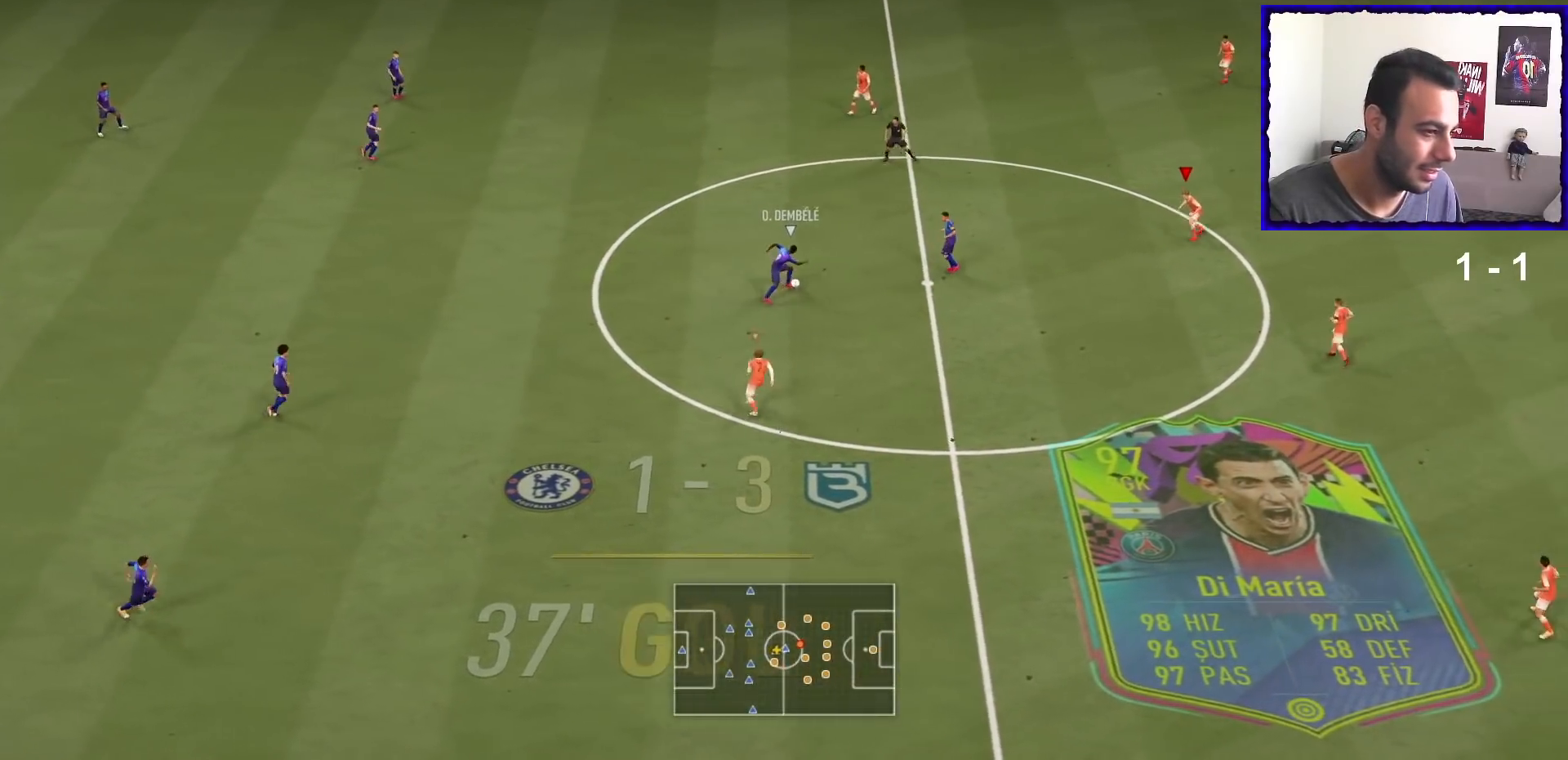
{"buttons": ["L2", "R1"], "left_stick": "left", "right_stick": "center", "events": [[433, "left_stick", "left"]]}
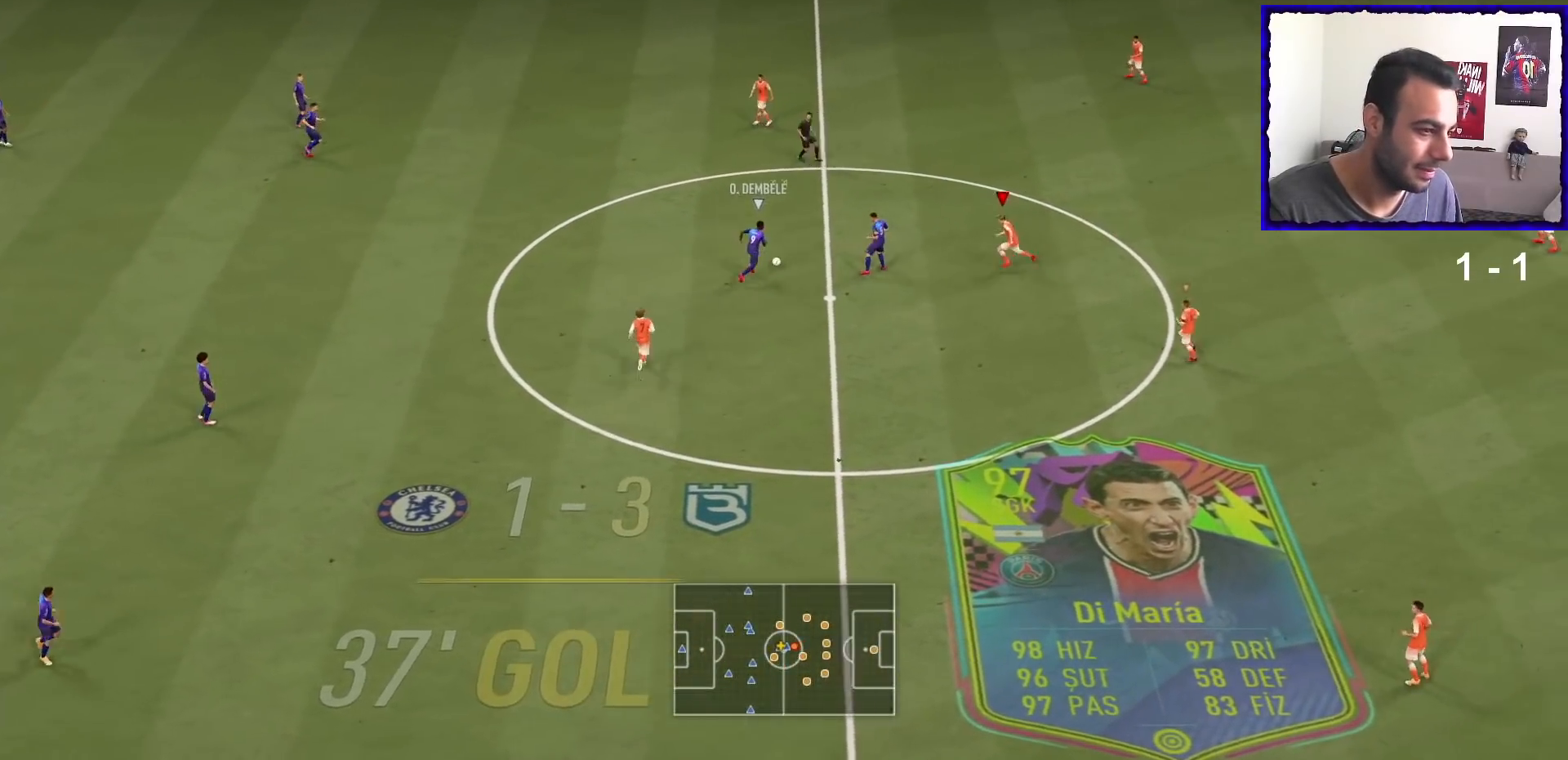
{"buttons": ["L2", "R1"], "left_stick": "up-left", "right_stick": "center", "events": [[67, "left_stick", "up-left"]]}